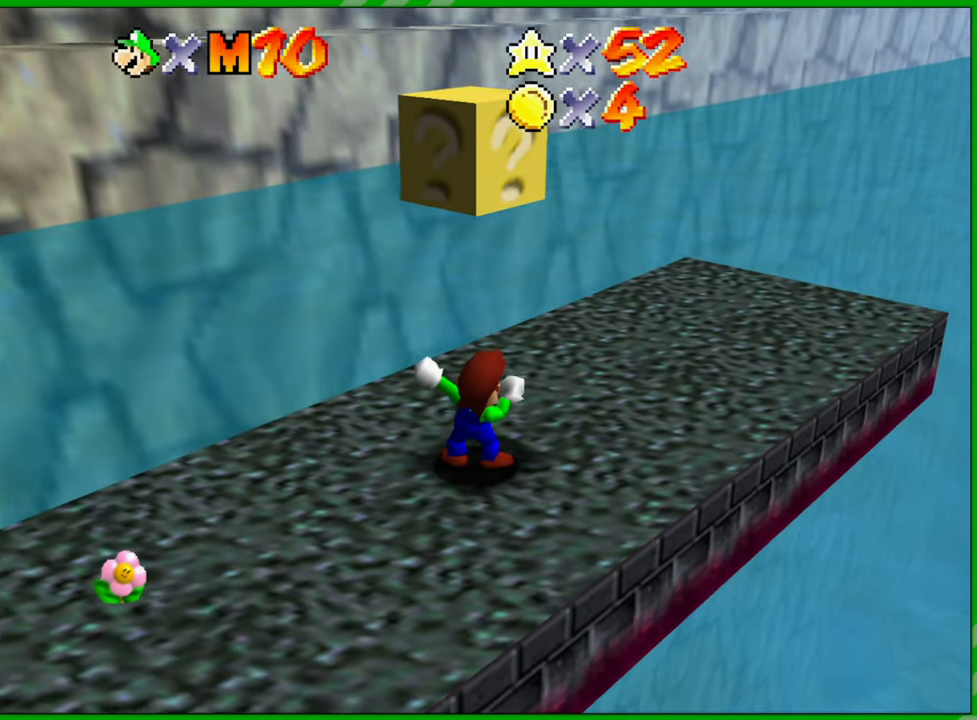
Gameplay with a controller (Nintendo layout); each line is a JSON object with the inputs held at the frame after it. "events" lists button and stick changes between this image and that frame as [ms after this image, input, new state], when the widget could be followed in between. Not read: L1 L3 R1 R3 X Y Z.
{"buttons": ["A"], "left_stick": "center", "events": [[500, "A", "down"]]}
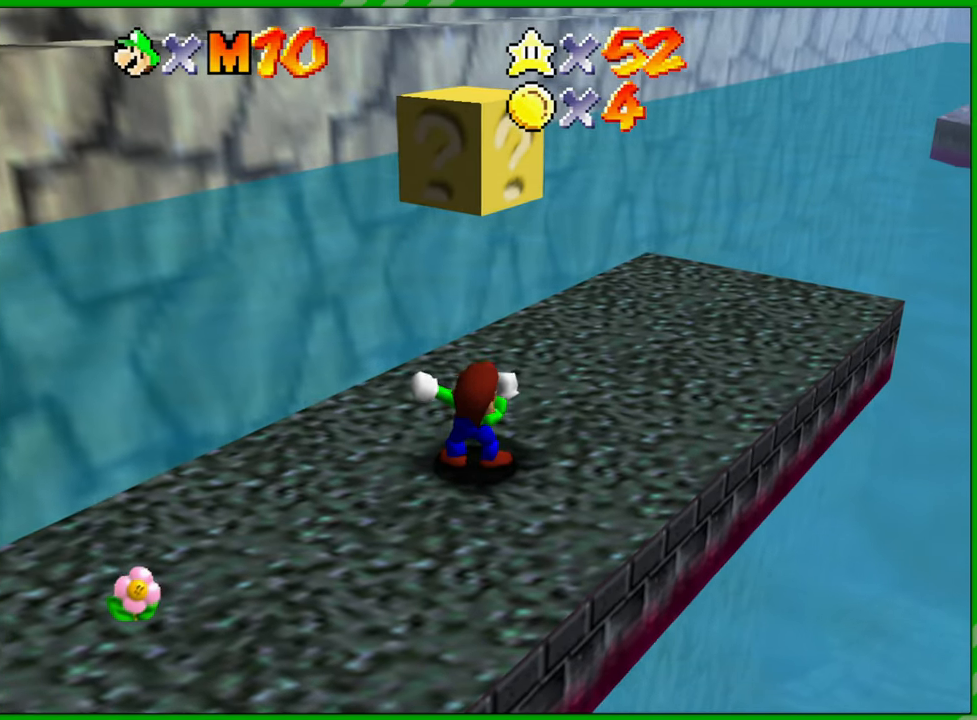
{"buttons": [], "left_stick": "center", "events": [[217, "A", "up"]]}
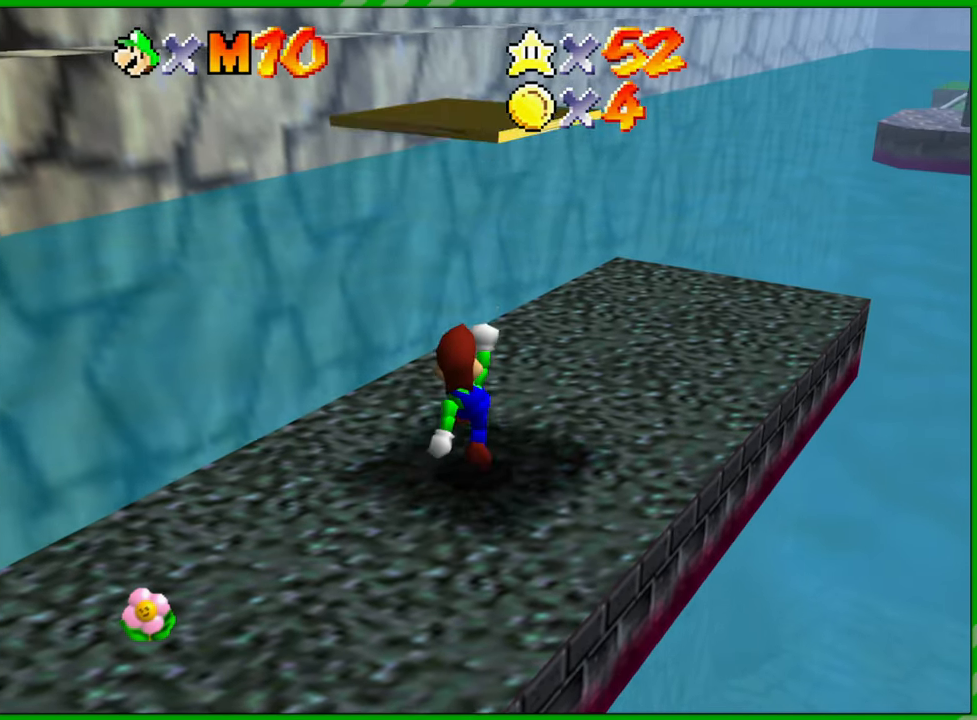
{"buttons": [], "left_stick": "center", "events": []}
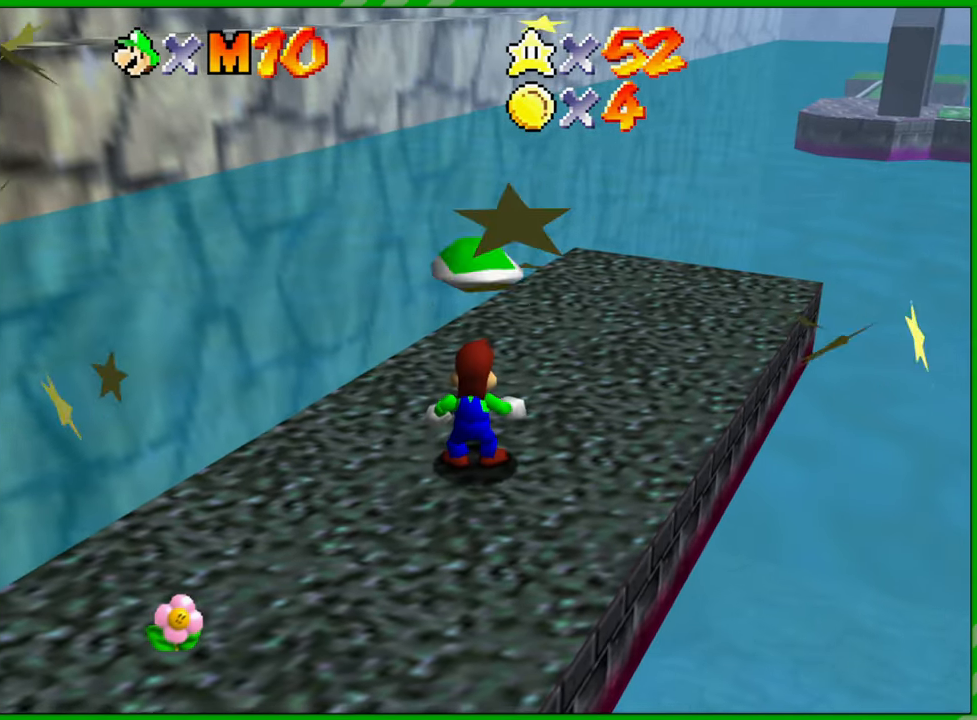
{"buttons": [], "left_stick": "up", "events": [[350, "left_stick", "up"]]}
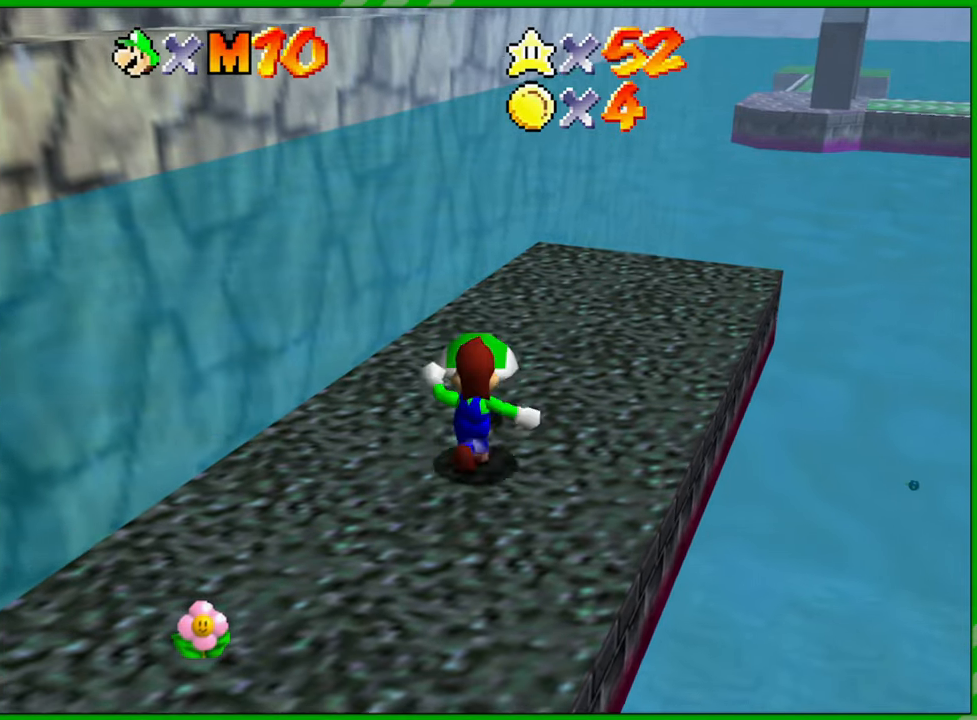
{"buttons": ["C_LEFT"], "left_stick": "right", "events": [[317, "left_stick", "up-right"], [433, "left_stick", "right"], [450, "C_LEFT", "down"]]}
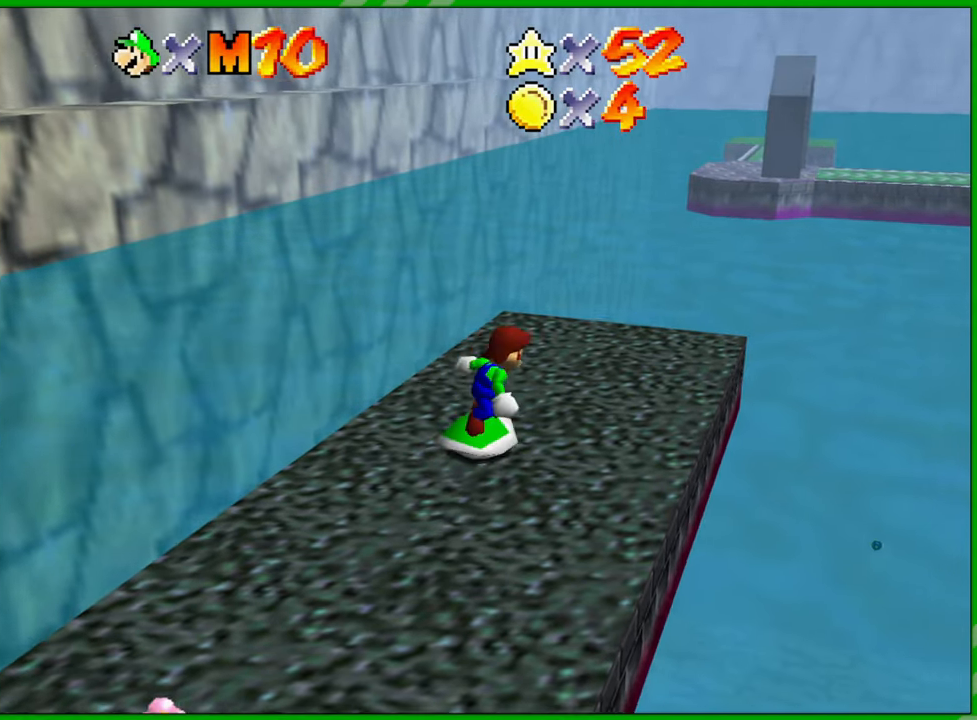
{"buttons": [], "left_stick": "right", "events": [[50, "C_LEFT", "up"], [133, "C_LEFT", "down"], [250, "C_LEFT", "up"], [317, "C_LEFT", "down"], [433, "C_LEFT", "up"]]}
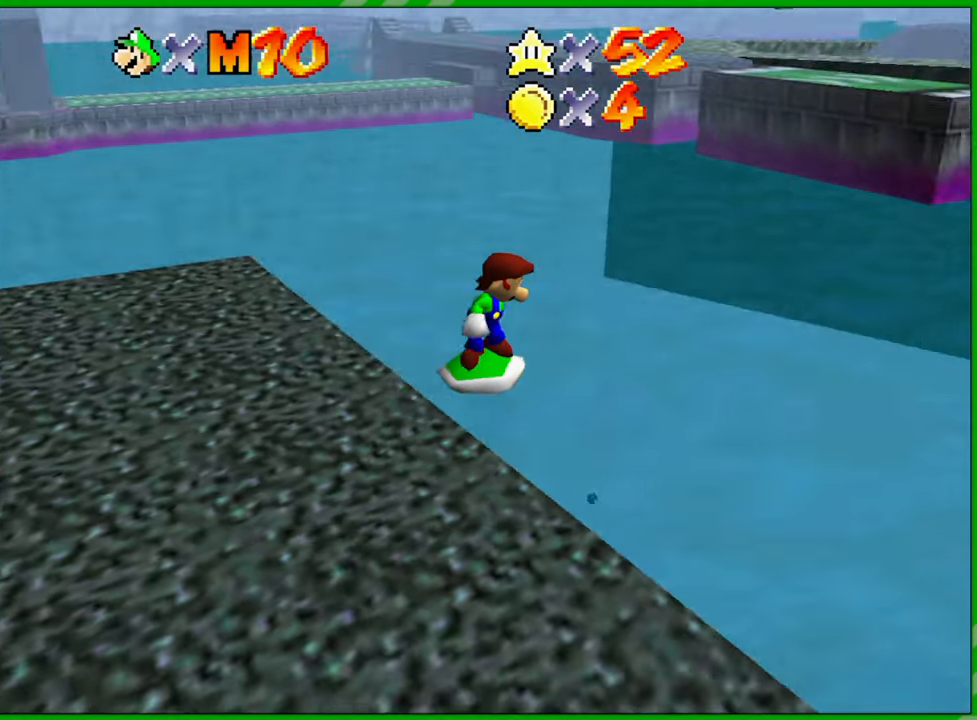
{"buttons": [], "left_stick": "up-right", "events": [[483, "left_stick", "up-right"]]}
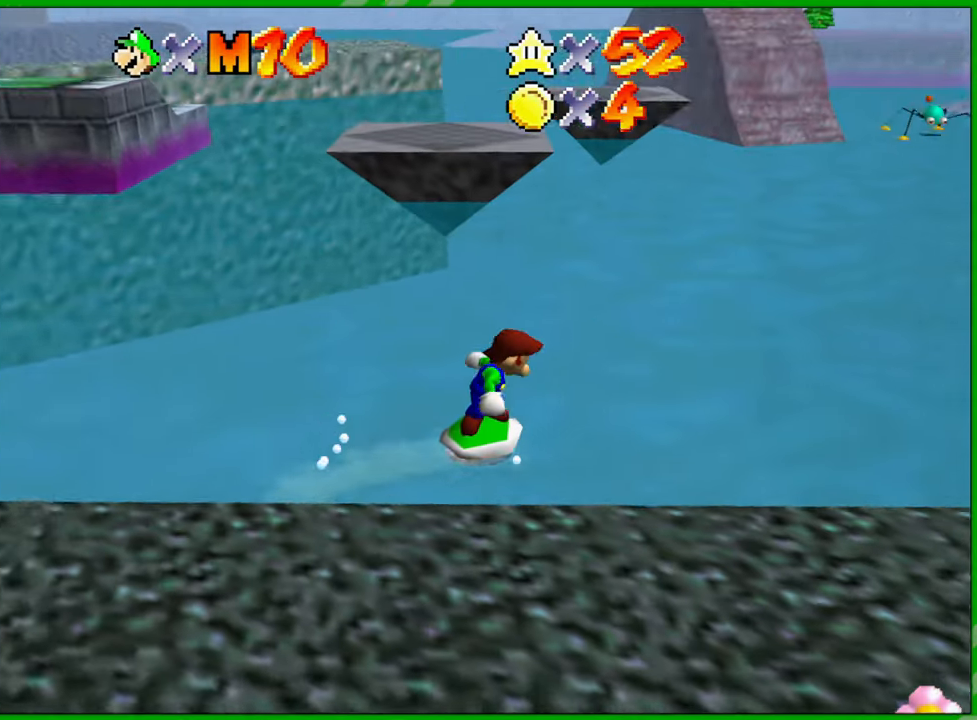
{"buttons": [], "left_stick": "up", "events": [[183, "left_stick", "up"]]}
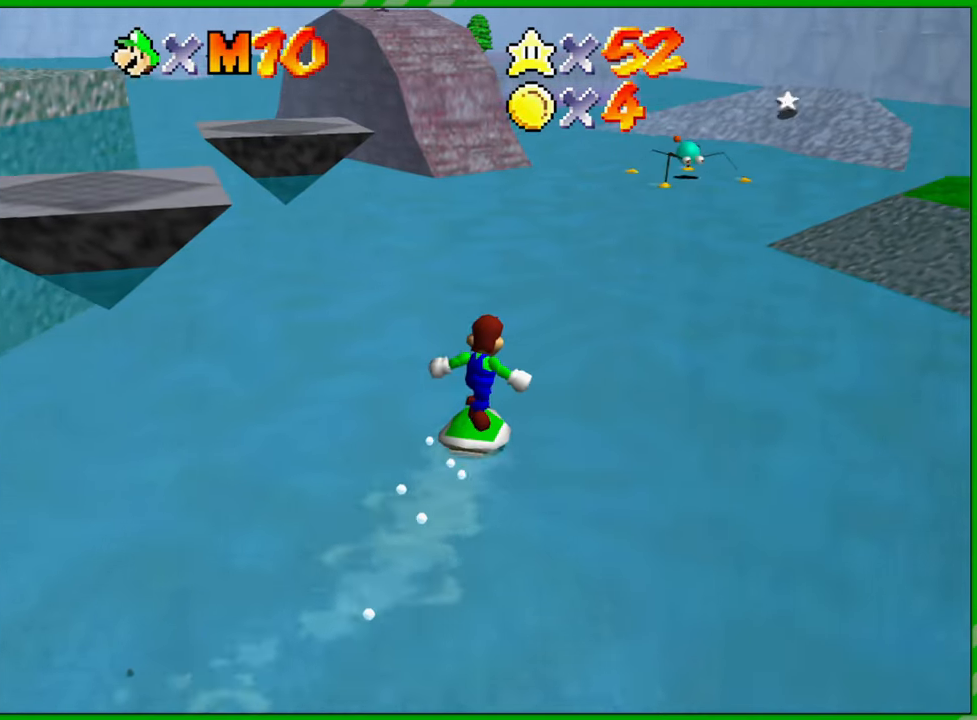
{"buttons": [], "left_stick": "up", "events": []}
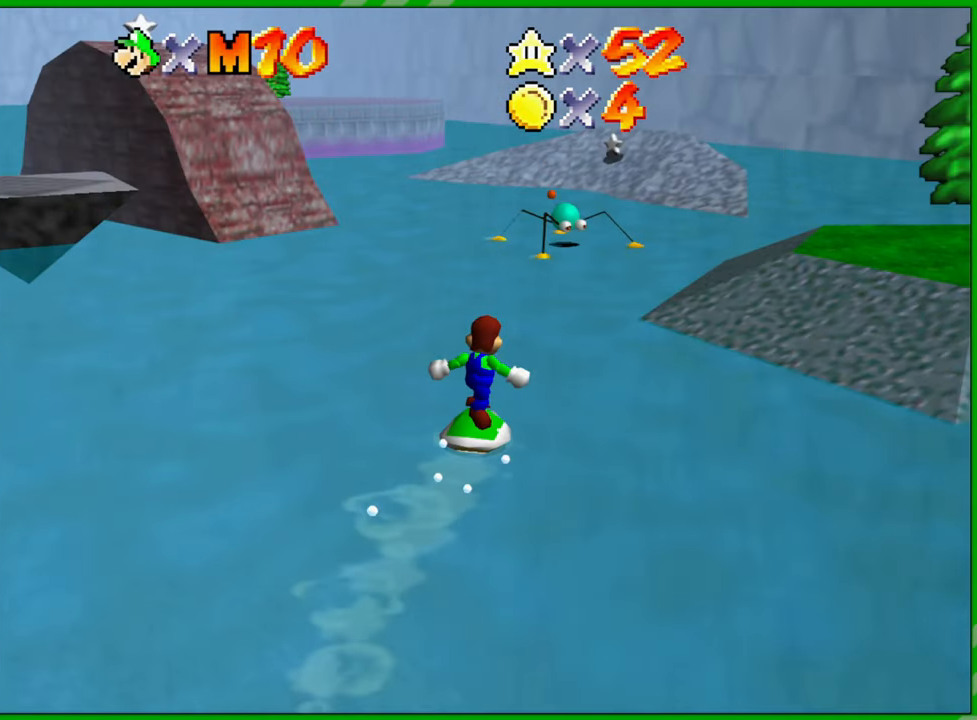
{"buttons": [], "left_stick": "up", "events": []}
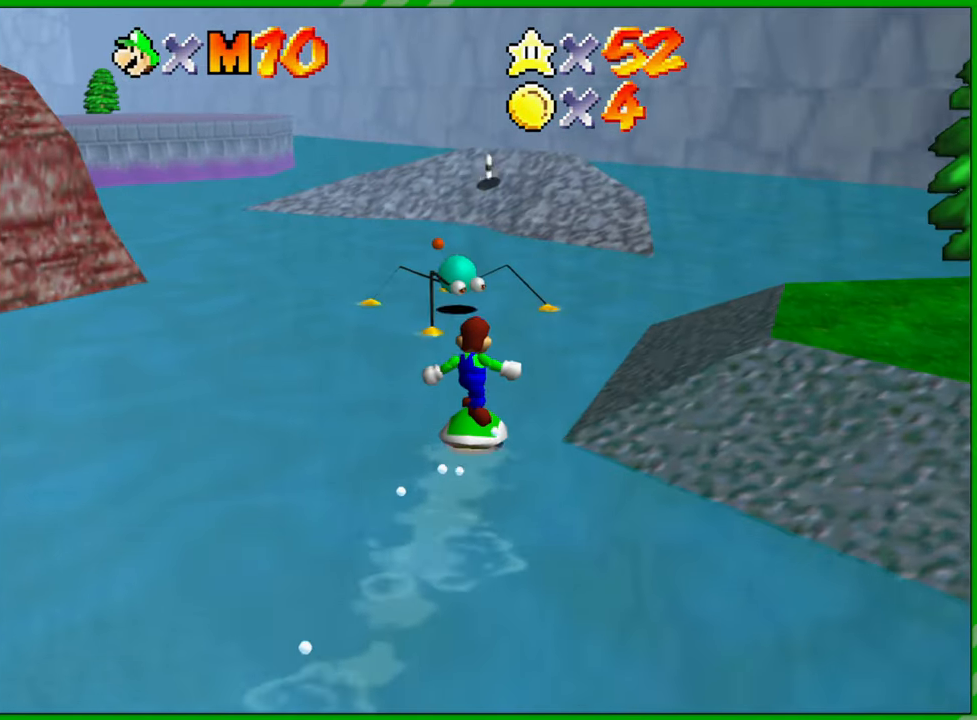
{"buttons": [], "left_stick": "up", "events": []}
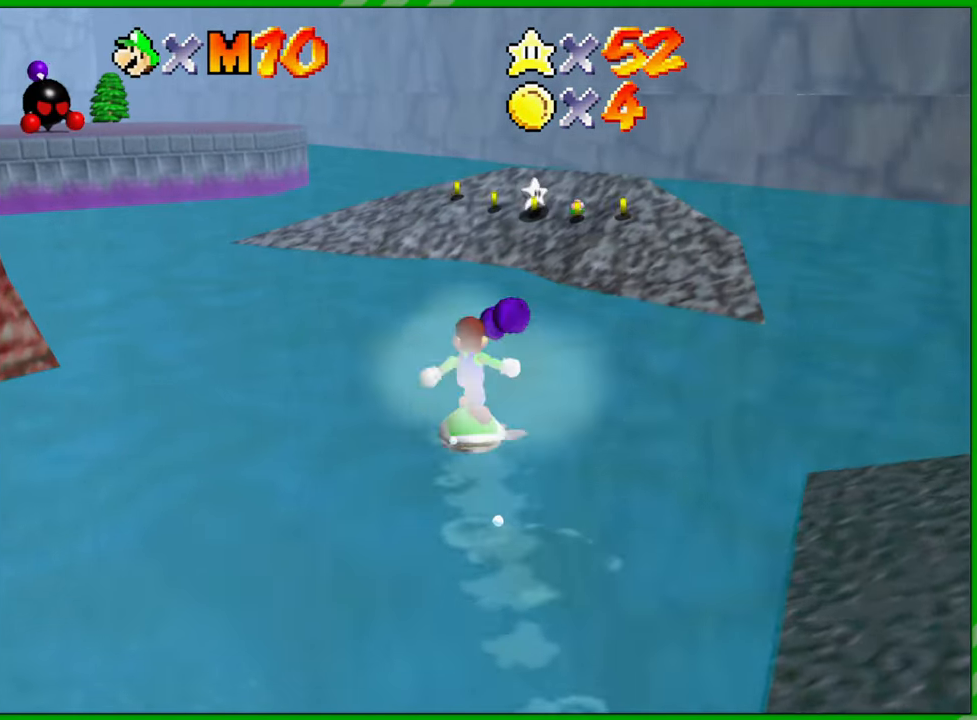
{"buttons": [], "left_stick": "up-left", "events": [[33, "left_stick", "up-left"]]}
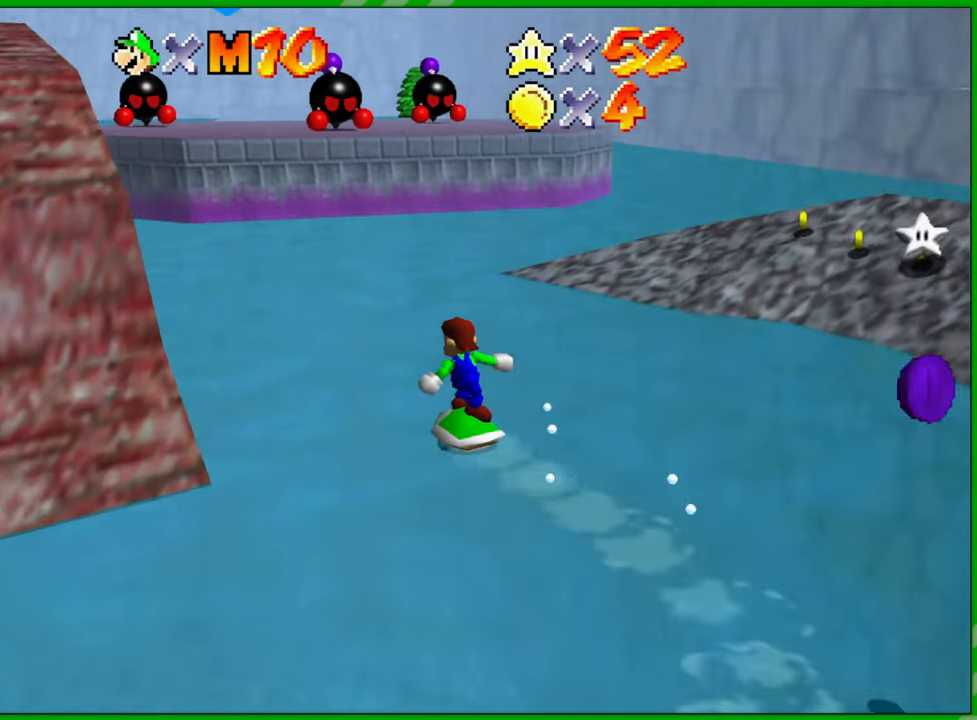
{"buttons": [], "left_stick": "up", "events": [[50, "left_stick", "up"]]}
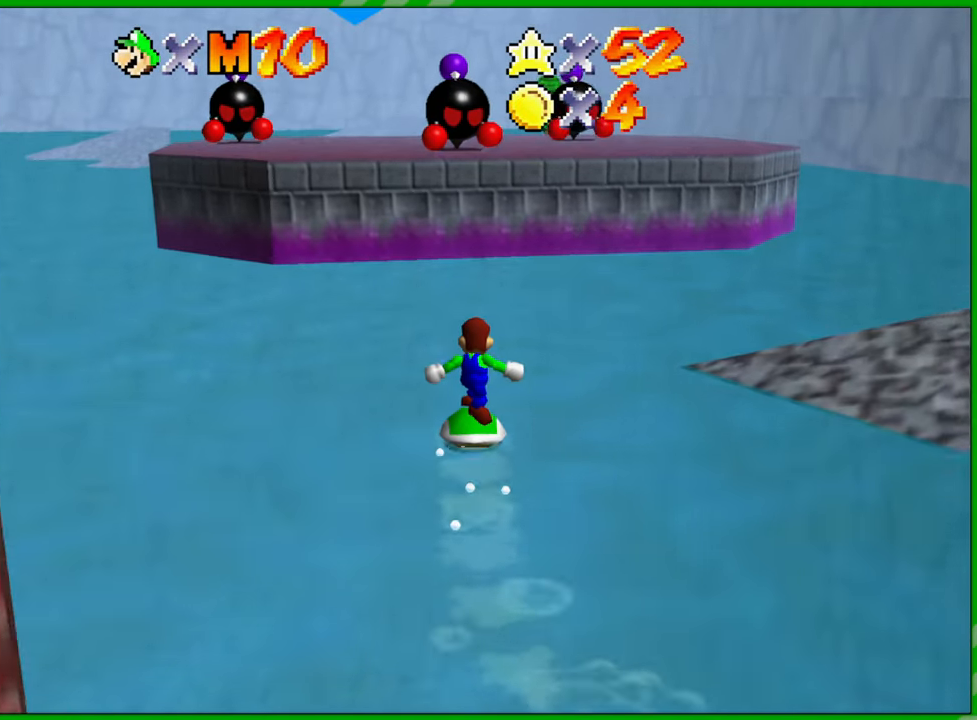
{"buttons": ["A"], "left_stick": "up", "events": [[350, "A", "down"]]}
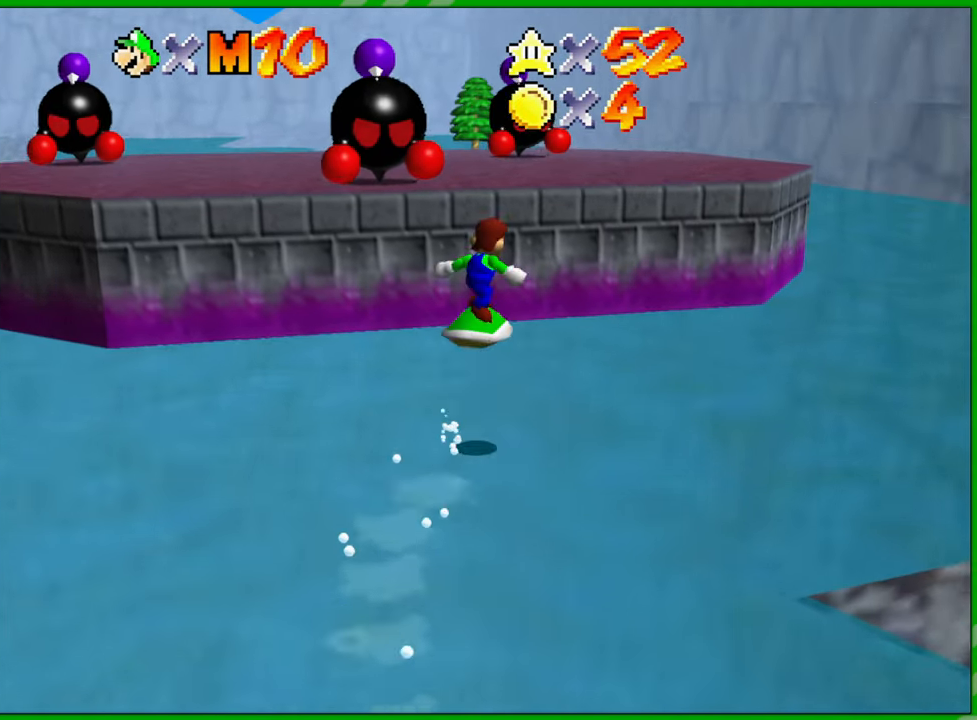
{"buttons": [], "left_stick": "up-right", "events": [[317, "left_stick", "up-right"], [433, "A", "up"]]}
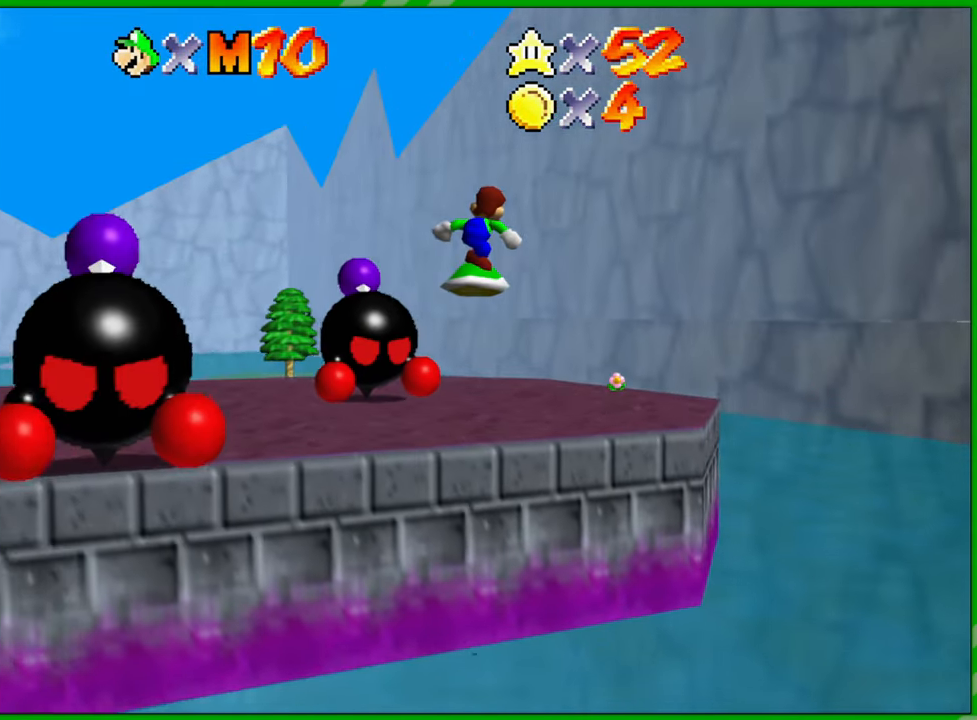
{"buttons": [], "left_stick": "up-left", "events": [[183, "left_stick", "up"], [400, "left_stick", "up-left"]]}
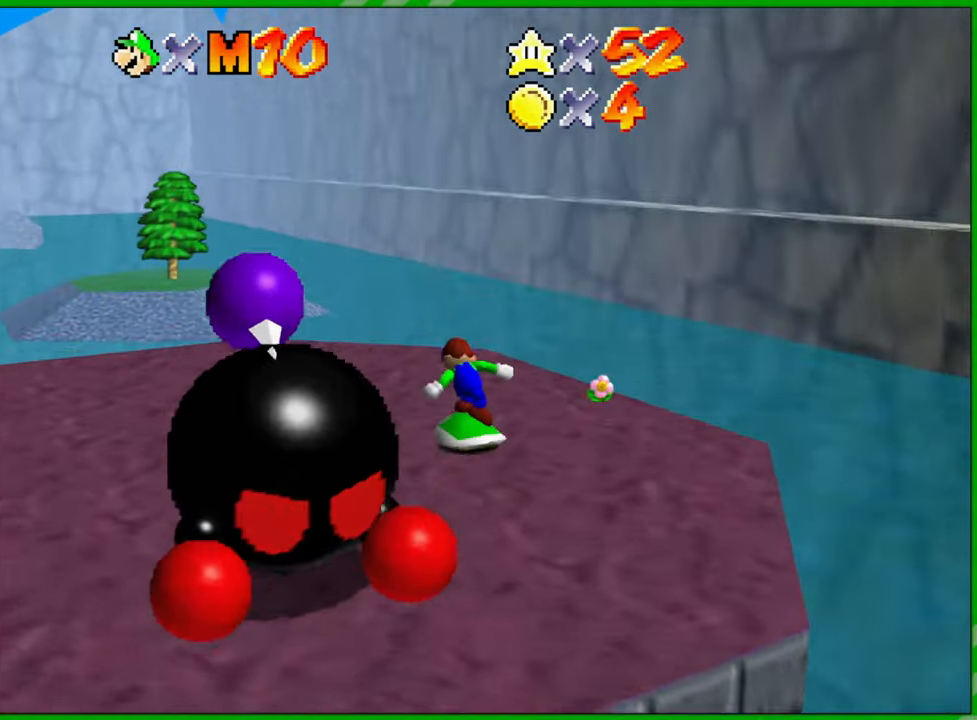
{"buttons": [], "left_stick": "down-right", "events": [[67, "left_stick", "left"], [217, "left_stick", "down-left"], [333, "left_stick", "down"], [433, "left_stick", "down-right"]]}
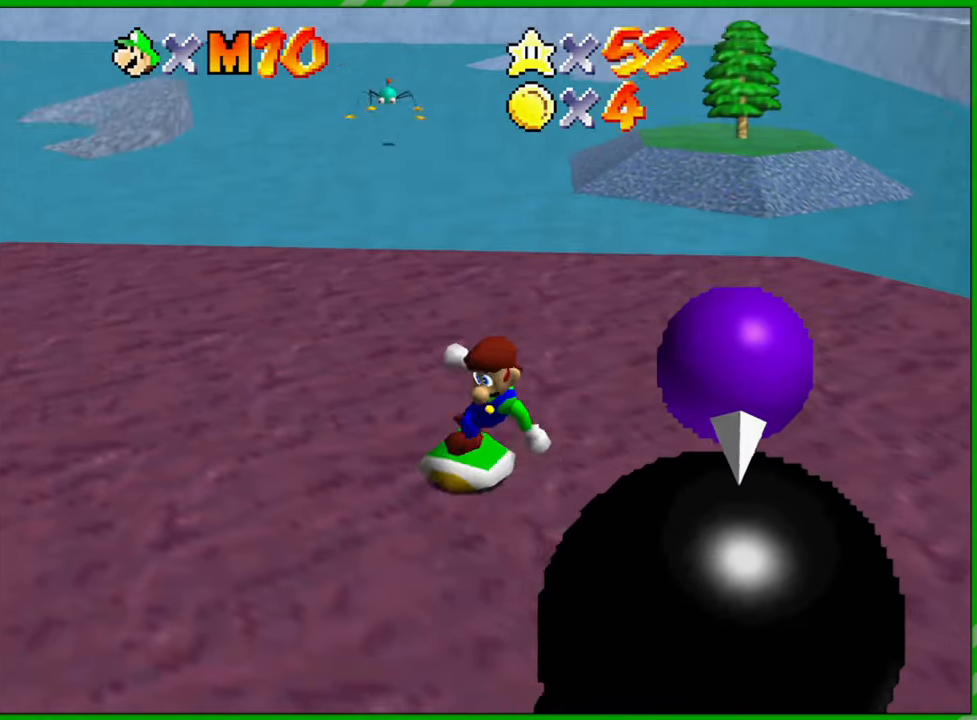
{"buttons": [], "left_stick": "left", "events": [[17, "left_stick", "right"], [250, "left_stick", "down"], [333, "left_stick", "down-left"], [450, "left_stick", "left"]]}
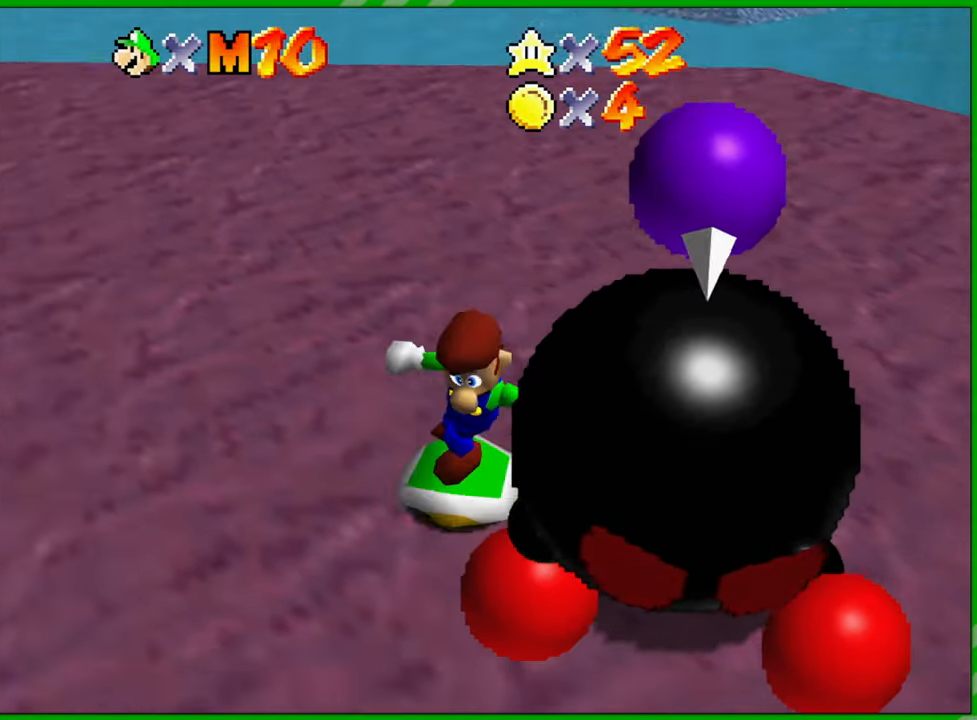
{"buttons": [], "left_stick": "right", "events": [[50, "left_stick", "up-left"], [183, "left_stick", "up"], [317, "left_stick", "up-right"], [483, "left_stick", "right"]]}
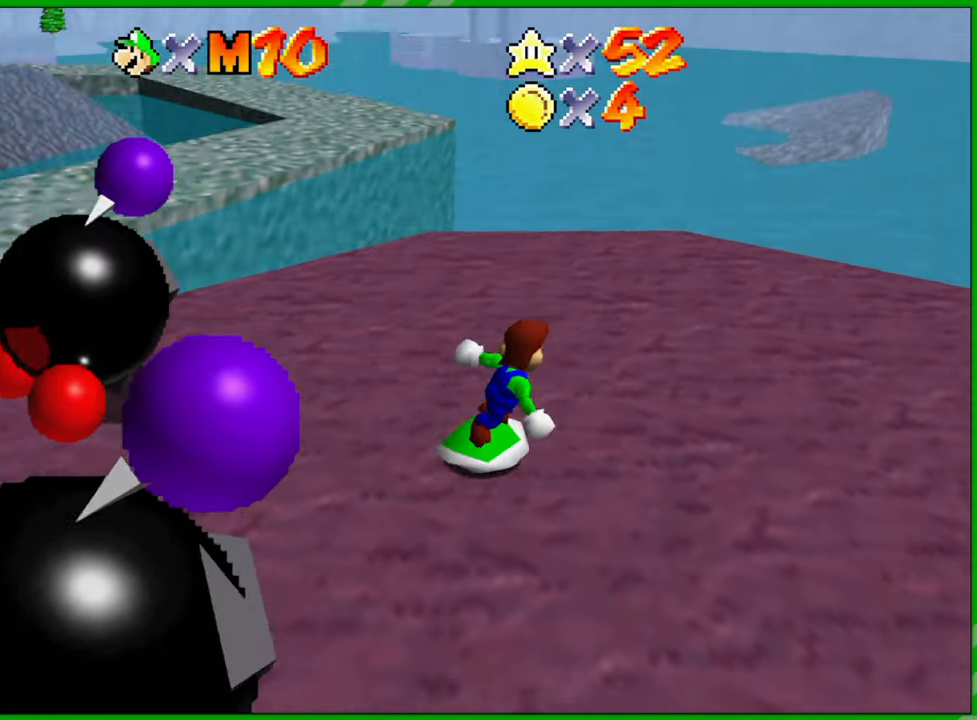
{"buttons": [], "left_stick": "left", "events": [[150, "left_stick", "down-right"], [433, "left_stick", "down-left"], [500, "left_stick", "left"]]}
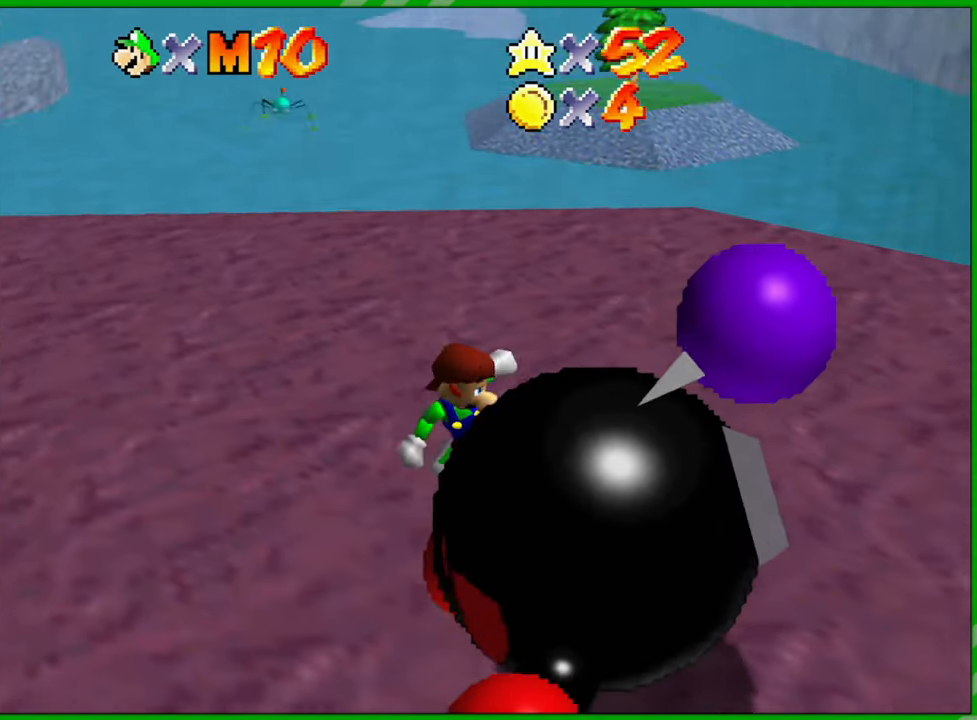
{"buttons": [], "left_stick": "up", "events": [[100, "left_stick", "up-left"], [217, "left_stick", "up"]]}
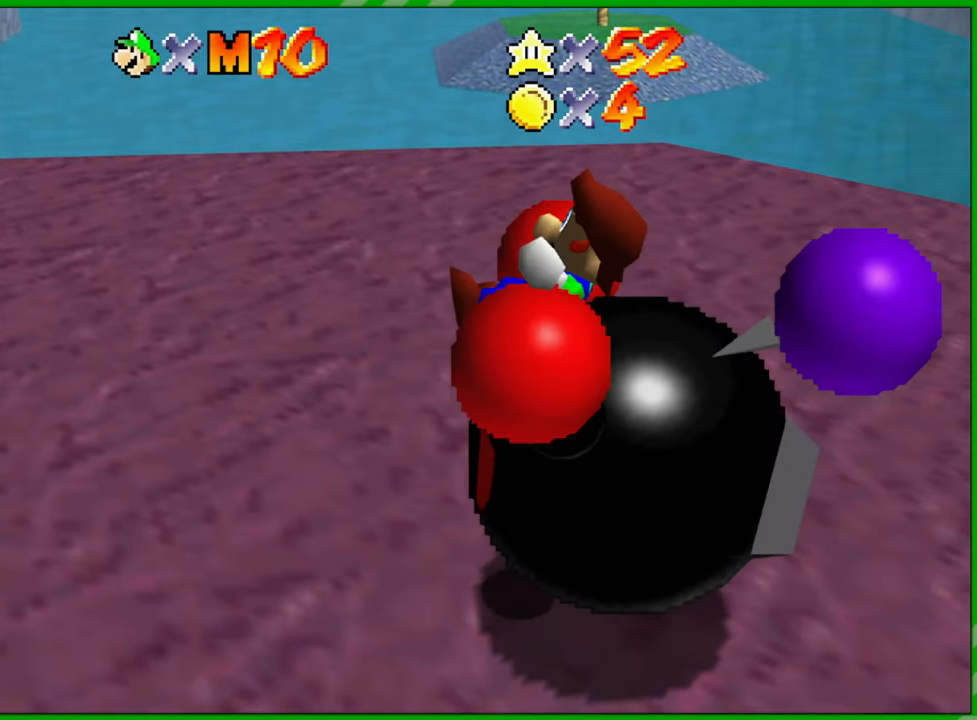
{"buttons": [], "left_stick": "center", "events": [[117, "left_stick", "down-left"], [200, "B", "down"], [217, "left_stick", "down"], [233, "B", "up"], [283, "B", "down"], [317, "B", "up"], [317, "left_stick", "center"], [333, "B", "down"], [400, "B", "up"], [433, "B", "down"], [467, "B", "up"]]}
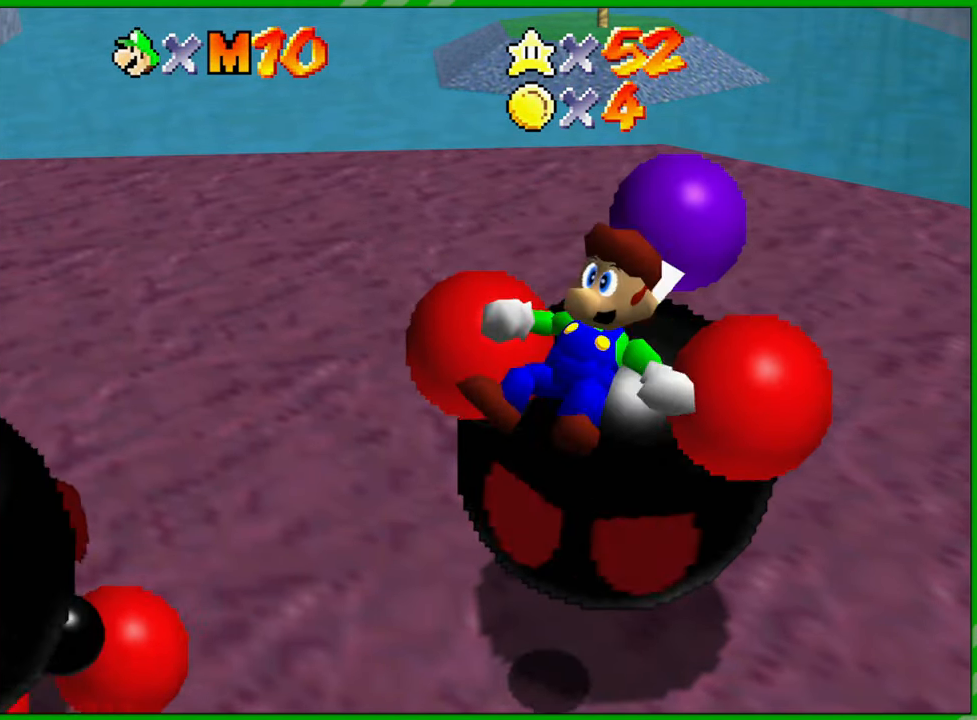
{"buttons": ["B"], "left_stick": "center", "events": [[17, "B", "down"], [33, "B", "up"], [83, "B", "down"], [117, "B", "up"], [167, "B", "down"], [200, "B", "up"], [250, "B", "down"], [267, "B", "up"], [317, "B", "down"], [350, "B", "up"], [400, "B", "down"], [417, "B", "up"], [467, "B", "down"]]}
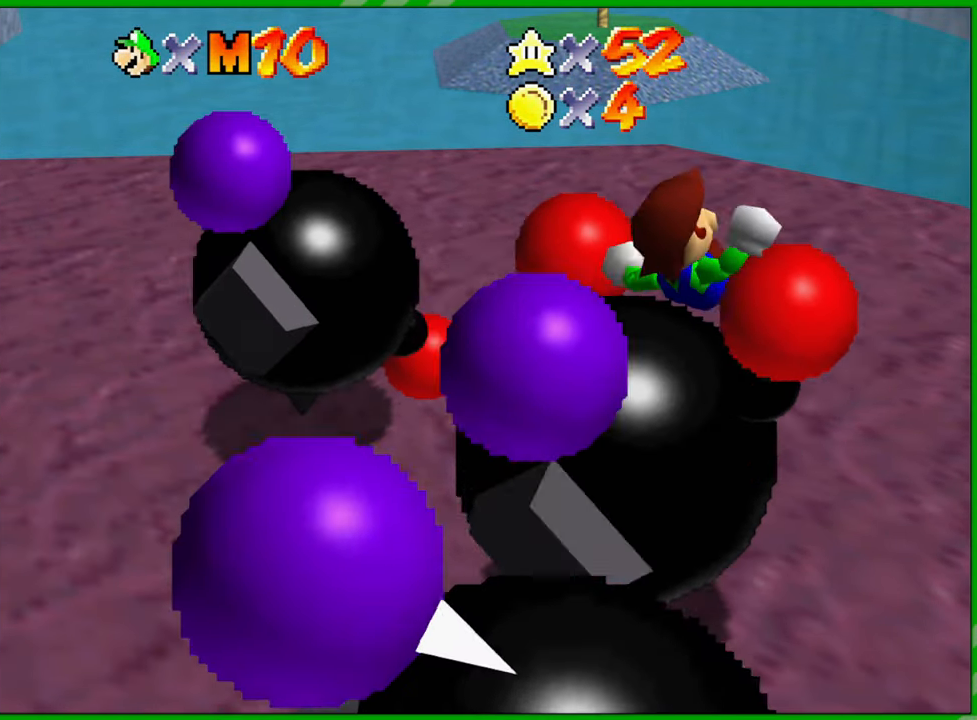
{"buttons": [], "left_stick": "center", "events": [[17, "B", "up"], [50, "B", "down"], [100, "B", "up"], [133, "B", "down"], [167, "B", "up"], [217, "B", "down"], [250, "B", "up"], [300, "B", "down"], [333, "B", "up"], [383, "B", "down"], [417, "B", "up"], [467, "B", "down"], [500, "B", "up"]]}
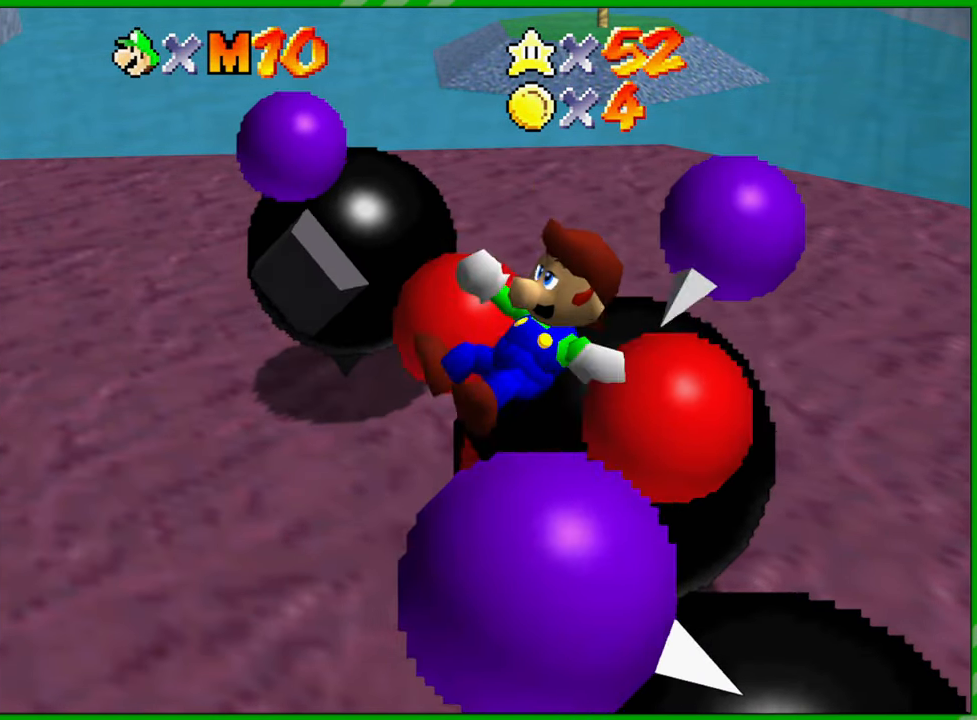
{"buttons": [], "left_stick": "center", "events": [[50, "B", "down"], [83, "B", "up"], [133, "B", "down"], [167, "B", "up"], [217, "B", "down"], [250, "B", "up"], [300, "B", "down"], [333, "B", "up"], [383, "B", "down"], [417, "B", "up"], [467, "B", "down"], [500, "B", "up"]]}
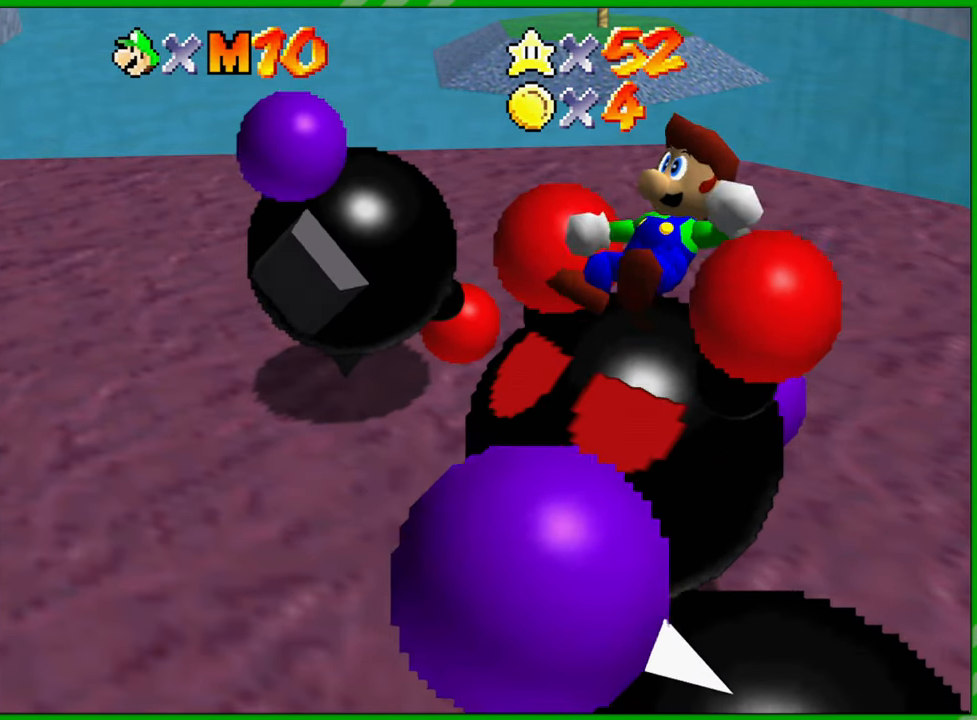
{"buttons": ["B"], "left_stick": "up-right", "events": [[50, "B", "down"], [83, "B", "up"], [133, "B", "down"], [150, "left_stick", "up-right"], [167, "B", "up"], [200, "B", "down"], [250, "B", "up"], [283, "B", "down"], [333, "B", "up"], [367, "B", "down"], [417, "B", "up"], [450, "B", "down"]]}
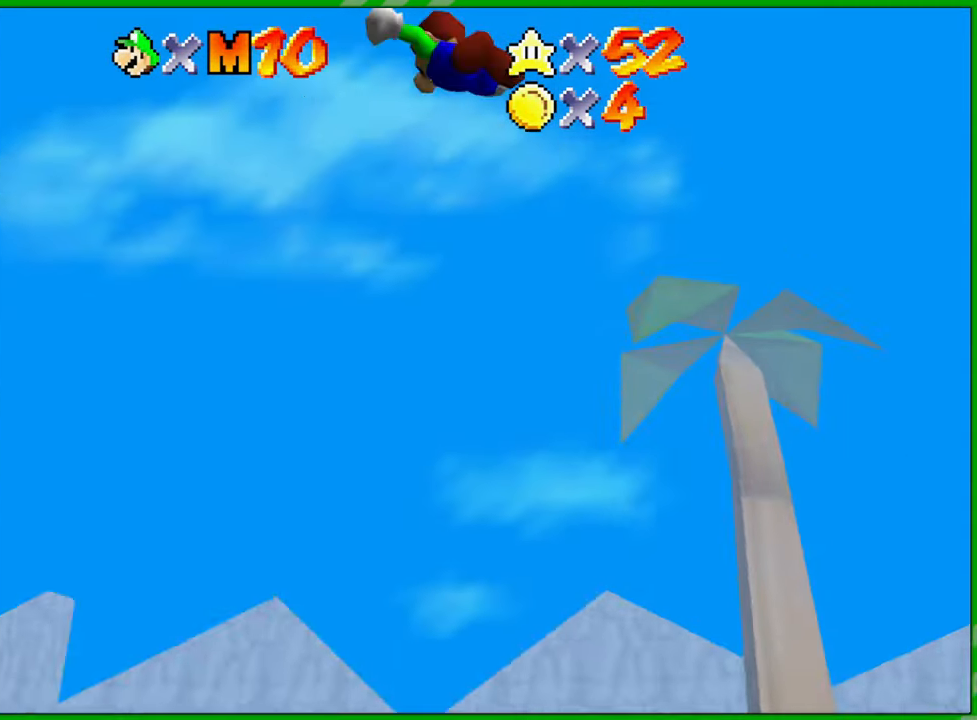
{"buttons": [], "left_stick": "center", "events": [[17, "B", "up"], [333, "left_stick", "center"]]}